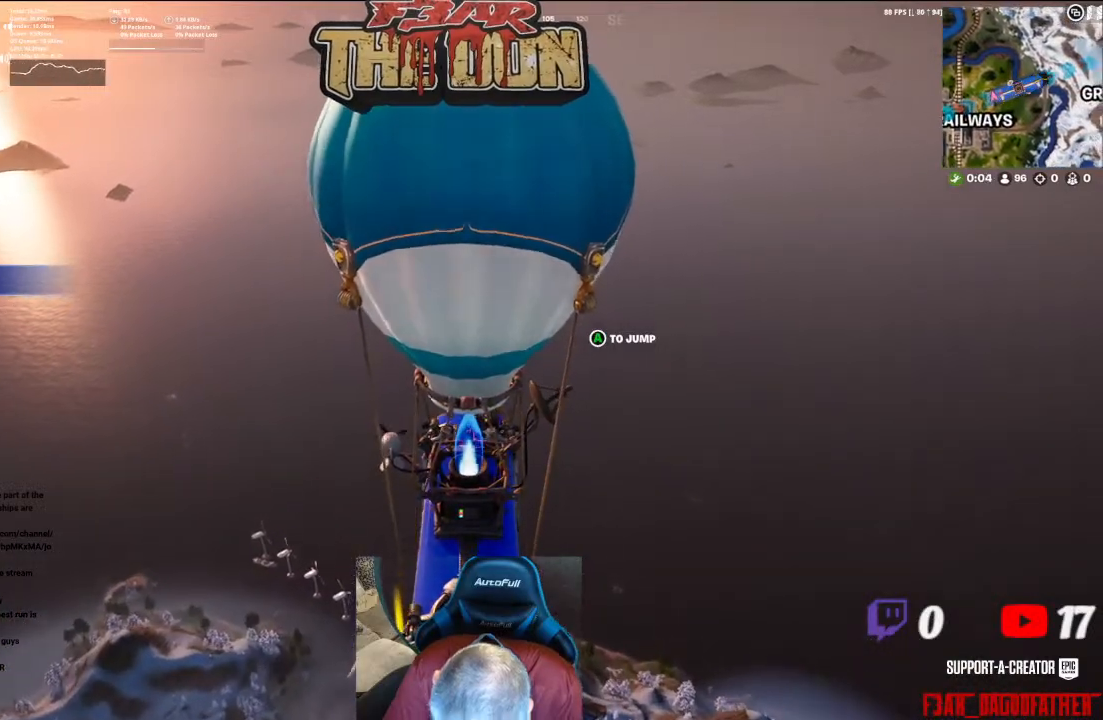
Gameplay with a controller (Xbox layout); each line is a JSON object with the inputs held at the frame after it. "events" lists button and stick changes between this image and that frame as [ms after this image, input, new state], when the widget could be followed in between.
{"buttons": [], "left_stick": "center", "right_stick": "down", "events": [[333, "right_stick", "down-right"], [433, "right_stick", "down"]]}
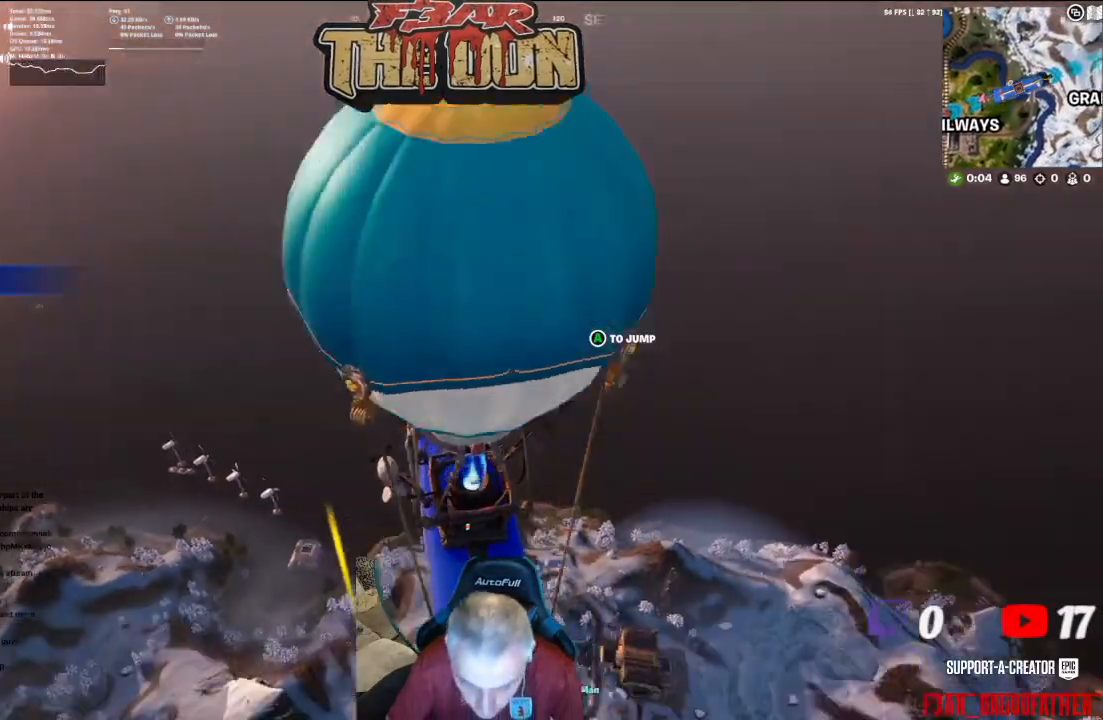
{"buttons": ["A"], "left_stick": "center", "right_stick": "center", "events": [[167, "right_stick", "center"], [267, "right_stick", "up-right"], [333, "right_stick", "center"], [433, "A", "down"]]}
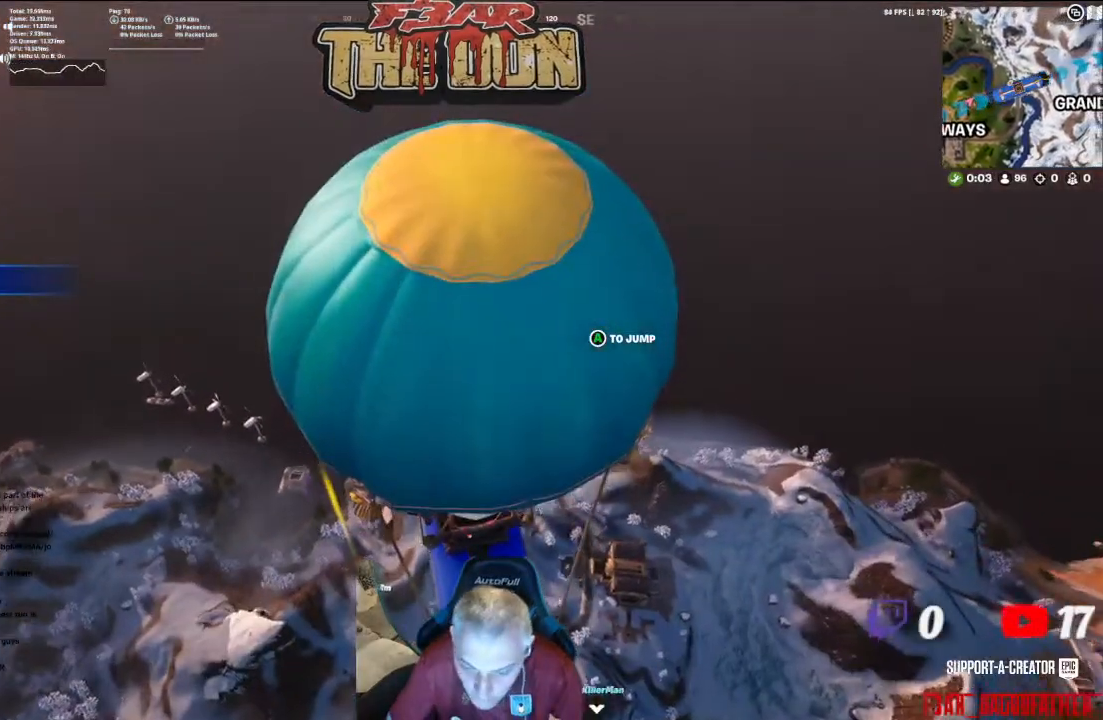
{"buttons": [], "left_stick": "up-right", "right_stick": "down-right", "events": [[33, "A", "up"], [33, "left_stick", "right"], [267, "right_stick", "right"], [467, "right_stick", "down-right"], [500, "left_stick", "up-right"]]}
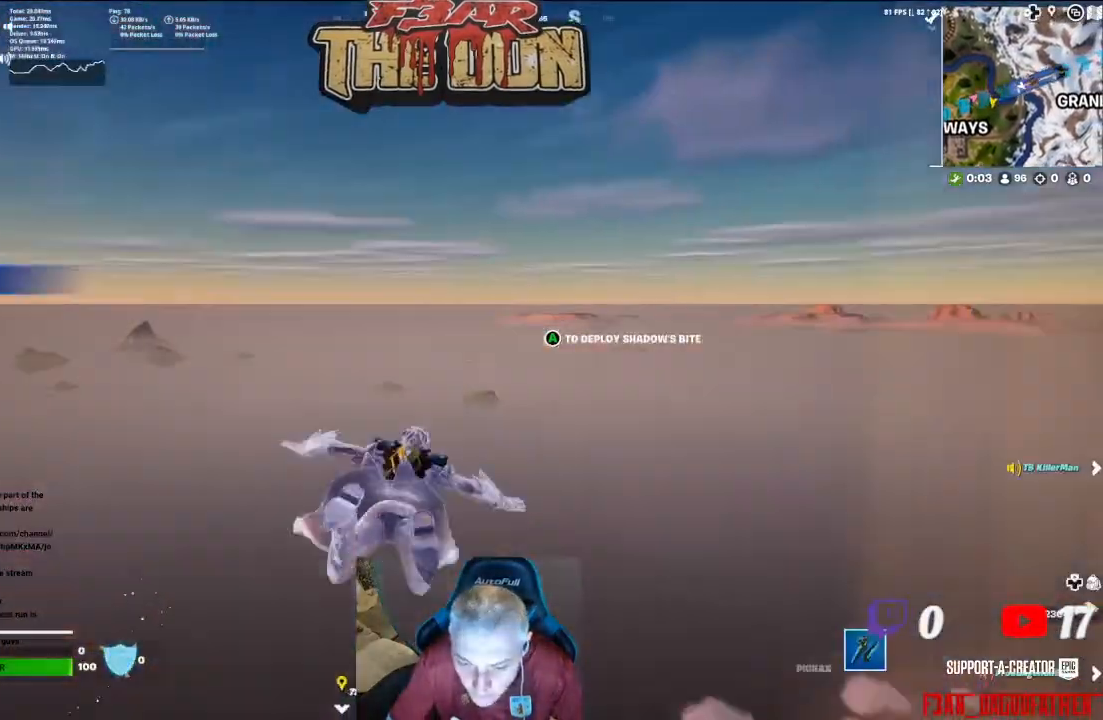
{"buttons": [], "left_stick": "up-right", "right_stick": "down", "events": [[67, "right_stick", "down"]]}
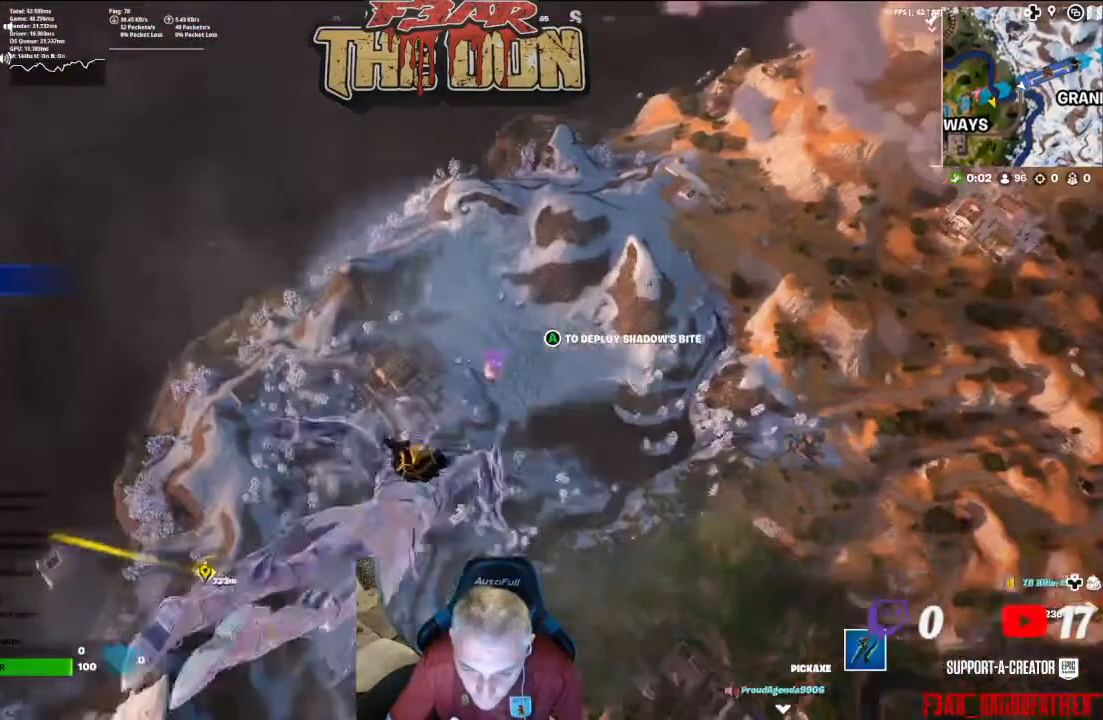
{"buttons": [], "left_stick": "up-right", "right_stick": "up-right", "events": [[67, "right_stick", "down-right"], [167, "right_stick", "up-right"]]}
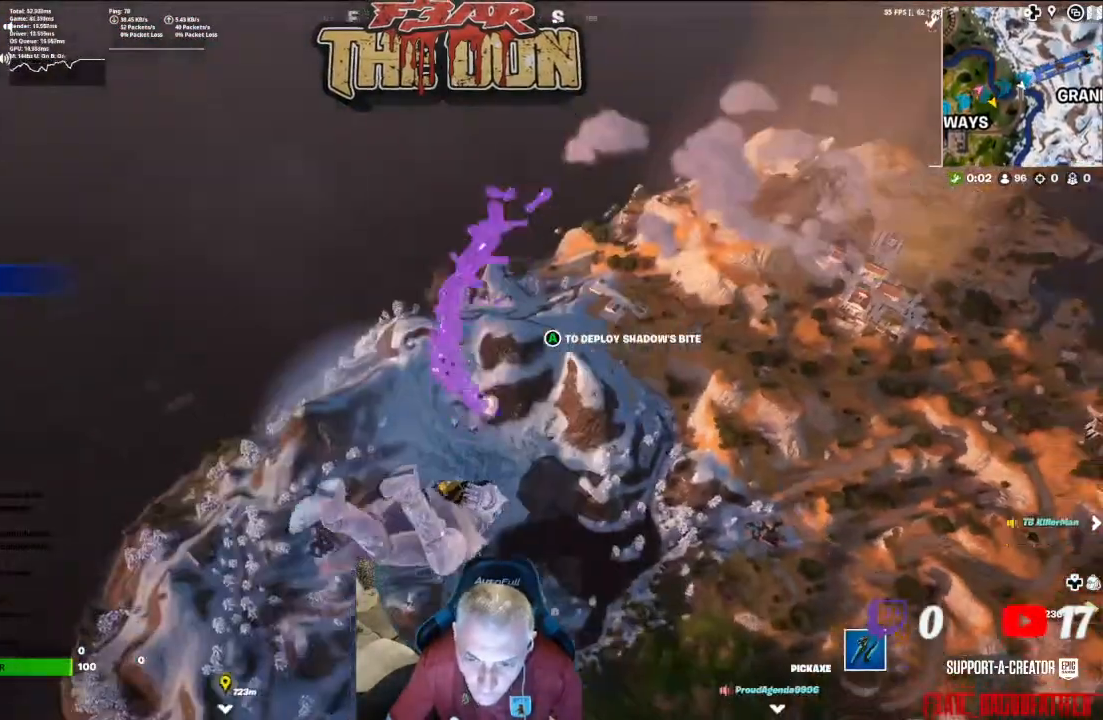
{"buttons": [], "left_stick": "center", "right_stick": "center", "events": [[167, "left_stick", "center"], [200, "right_stick", "center"]]}
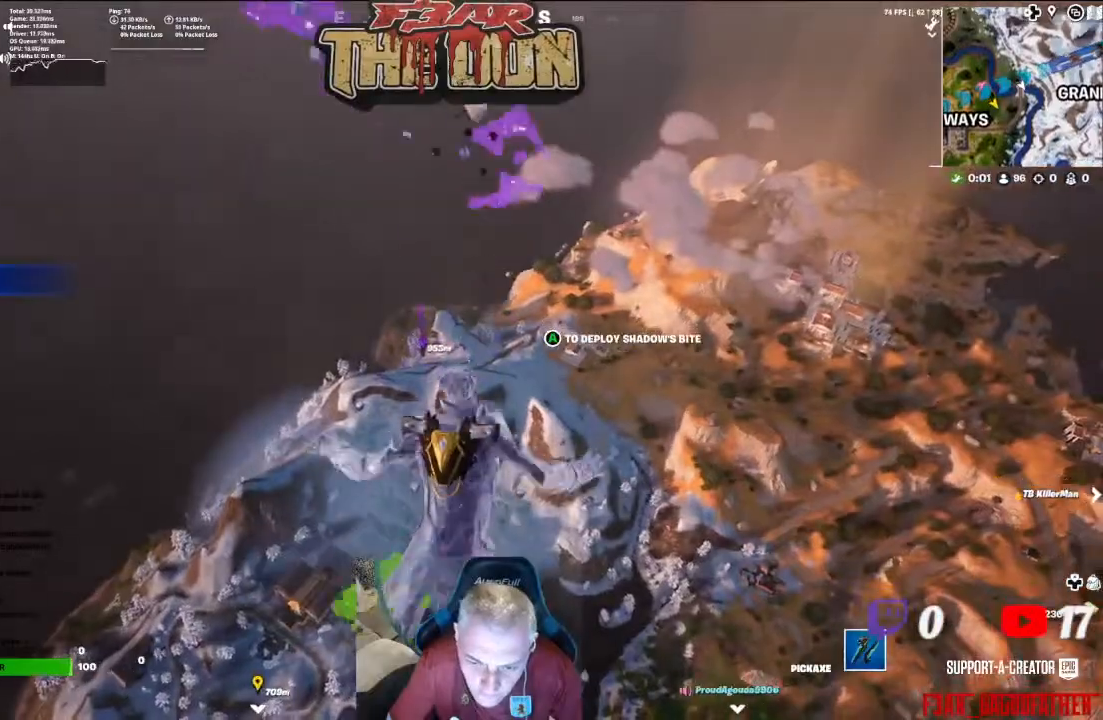
{"buttons": [], "left_stick": "center", "right_stick": "center", "events": []}
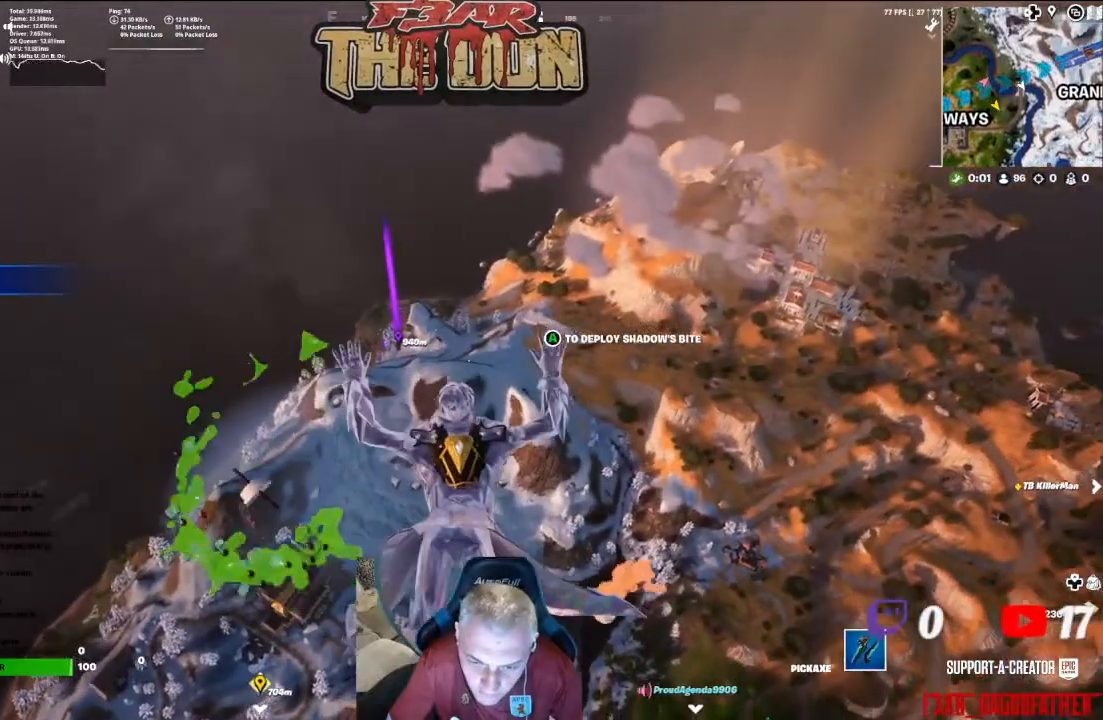
{"buttons": [], "left_stick": "center", "right_stick": "center", "events": [[167, "DPAD_DOWN", "down"], [300, "DPAD_DOWN", "up"]]}
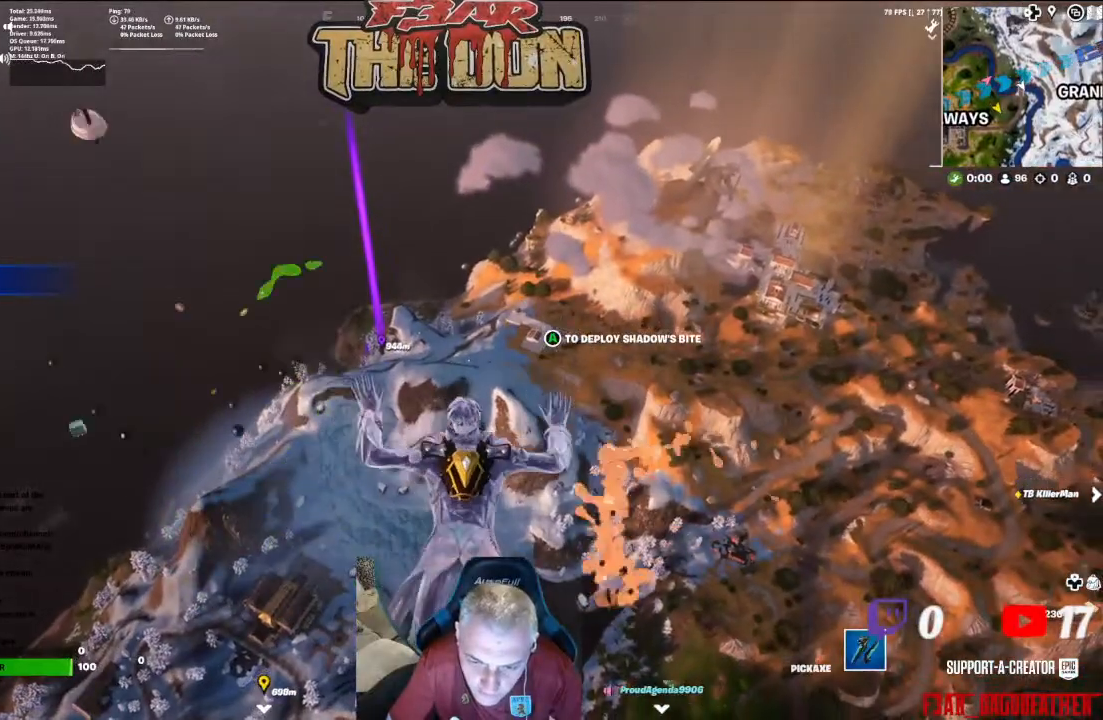
{"buttons": [], "left_stick": "center", "right_stick": "center", "events": [[167, "left_stick", "down-right"], [300, "left_stick", "up-right"], [500, "left_stick", "center"]]}
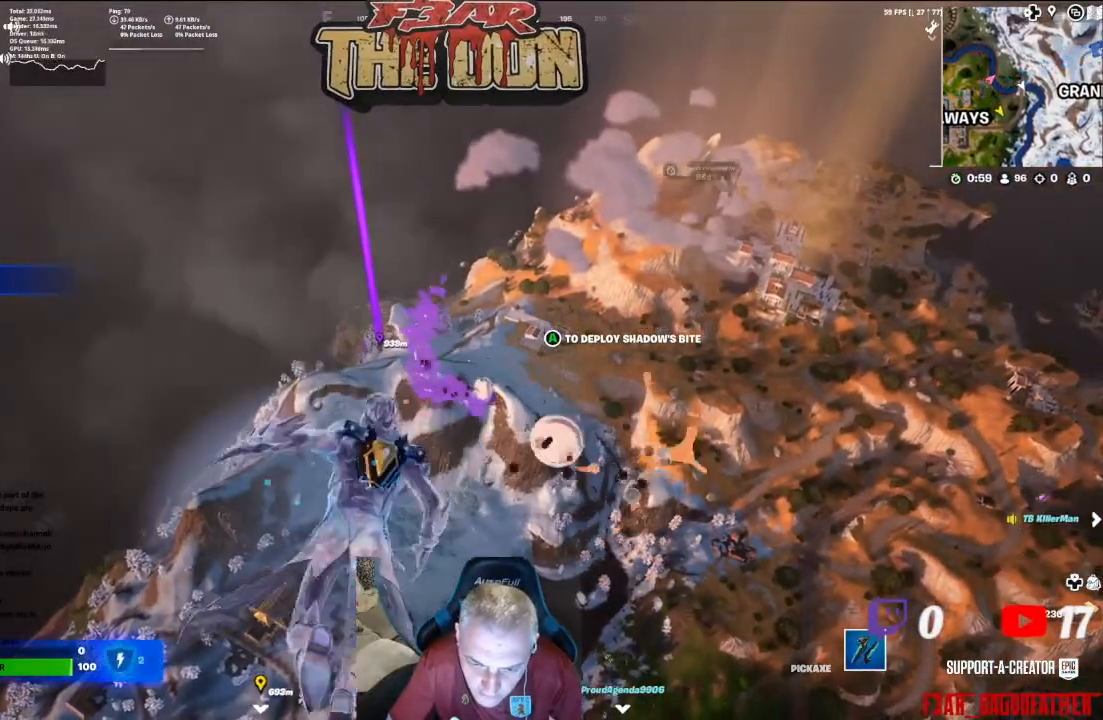
{"buttons": [], "left_stick": "center", "right_stick": "center", "events": [[333, "DPAD_UP", "down"], [500, "DPAD_UP", "up"]]}
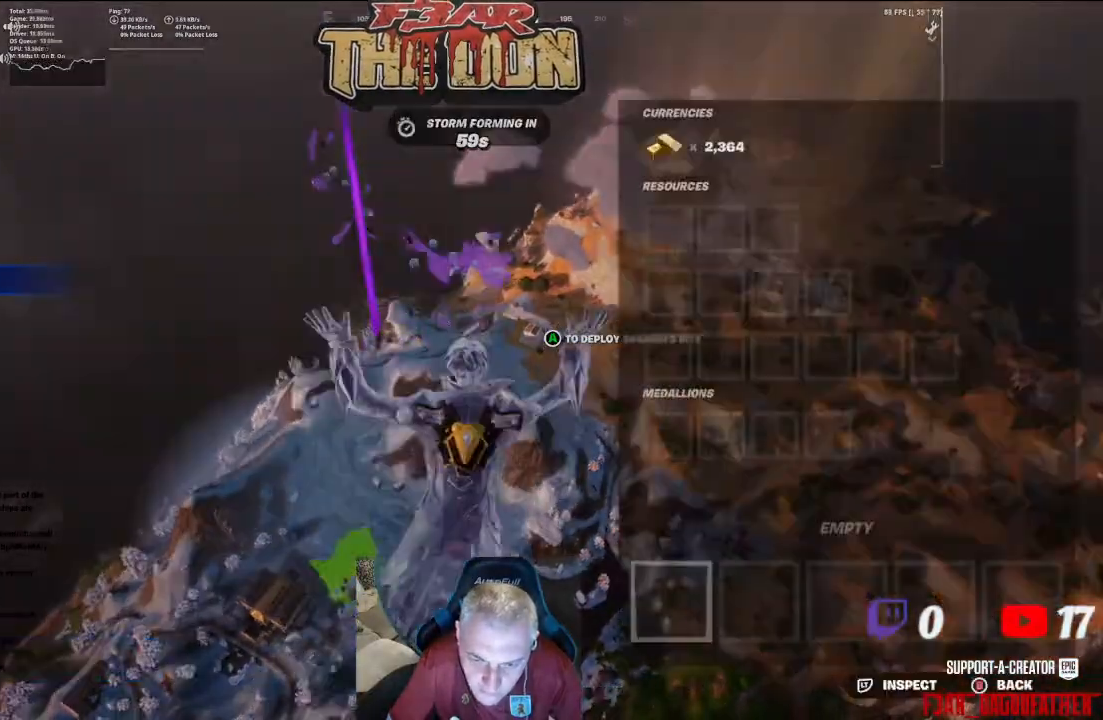
{"buttons": ["B"], "left_stick": "up", "right_stick": "center", "events": [[367, "left_stick", "up"], [467, "B", "down"]]}
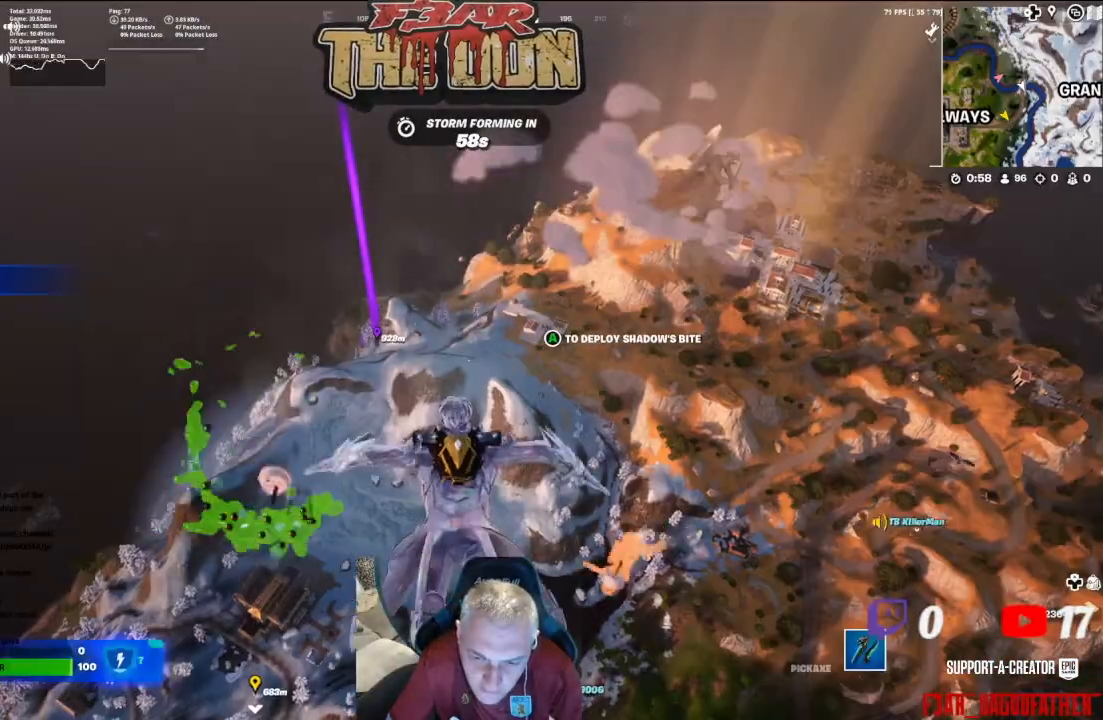
{"buttons": [], "left_stick": "center", "right_stick": "center", "events": [[67, "B", "up"], [167, "left_stick", "center"], [267, "DPAD_LEFT", "down"], [400, "DPAD_LEFT", "up"]]}
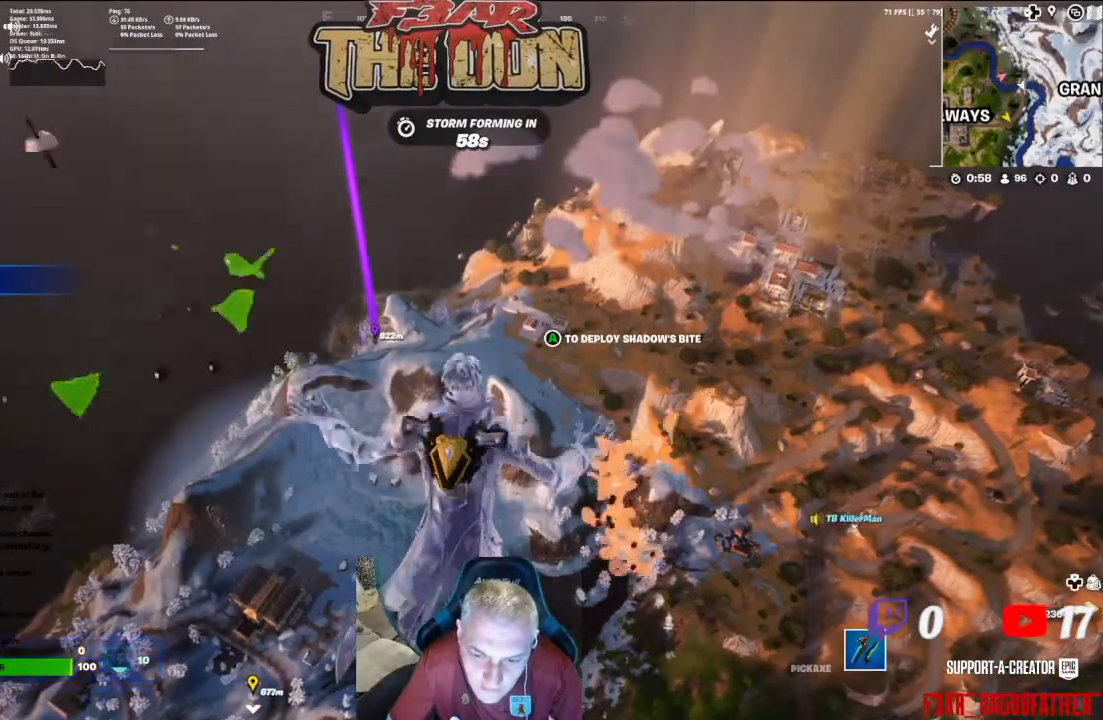
{"buttons": [], "left_stick": "up-right", "right_stick": "center", "events": [[200, "left_stick", "up-right"]]}
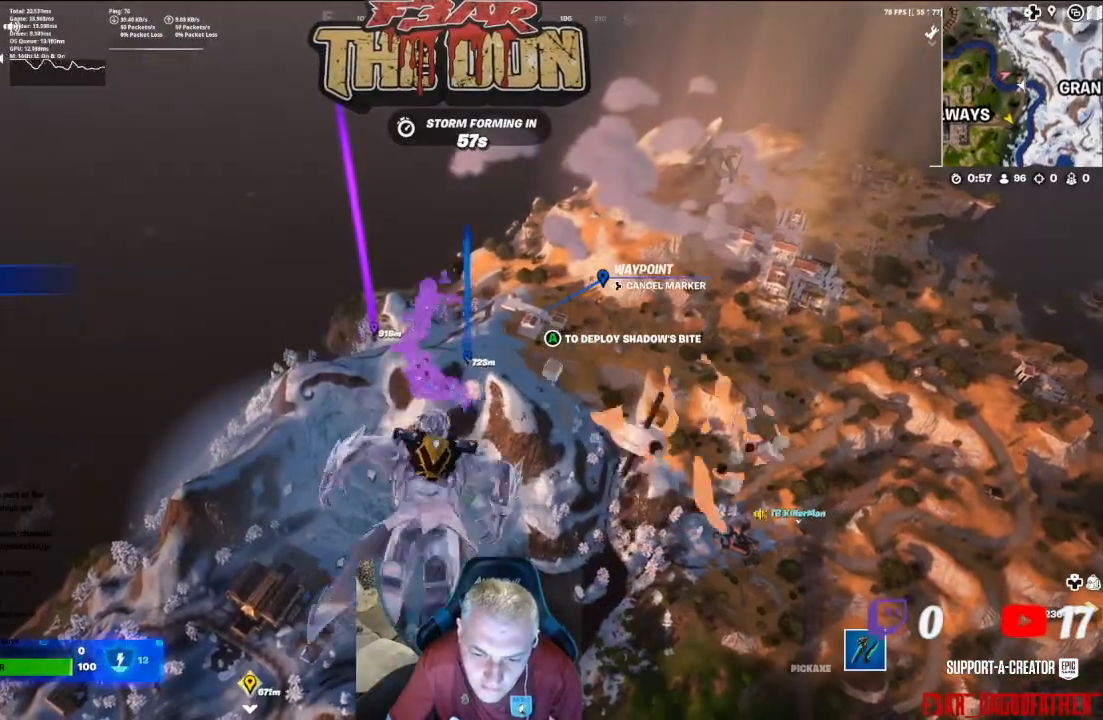
{"buttons": [], "left_stick": "up", "right_stick": "center", "events": [[433, "left_stick", "up"]]}
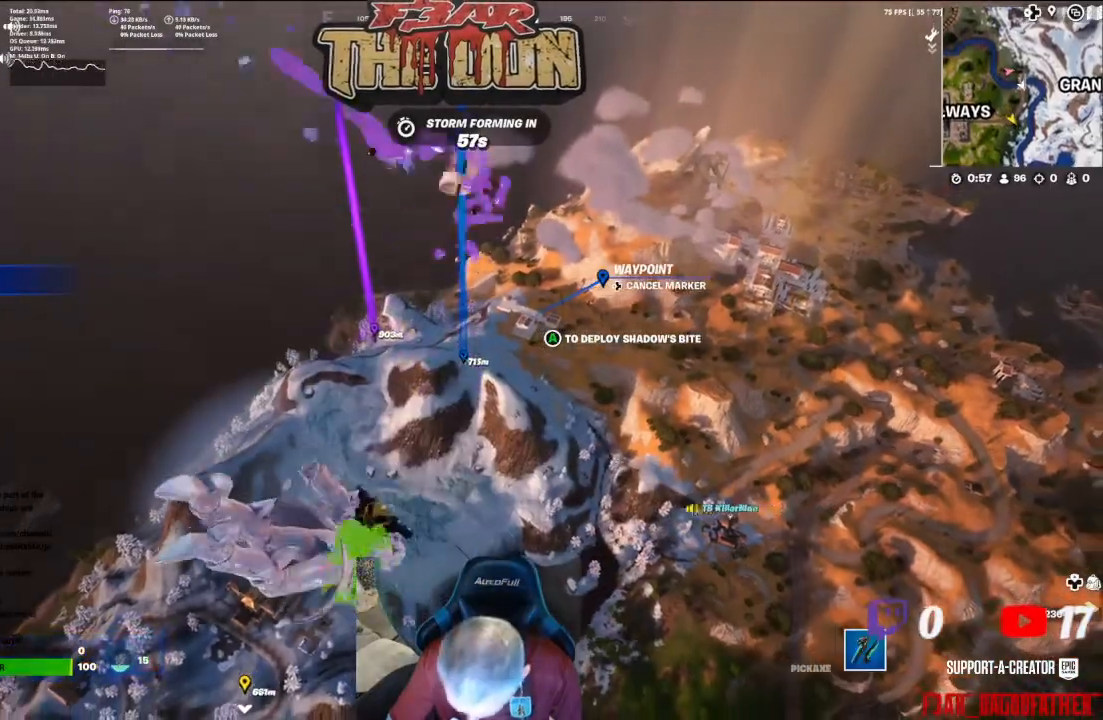
{"buttons": [], "left_stick": "up-right", "right_stick": "center", "events": [[433, "left_stick", "up-right"]]}
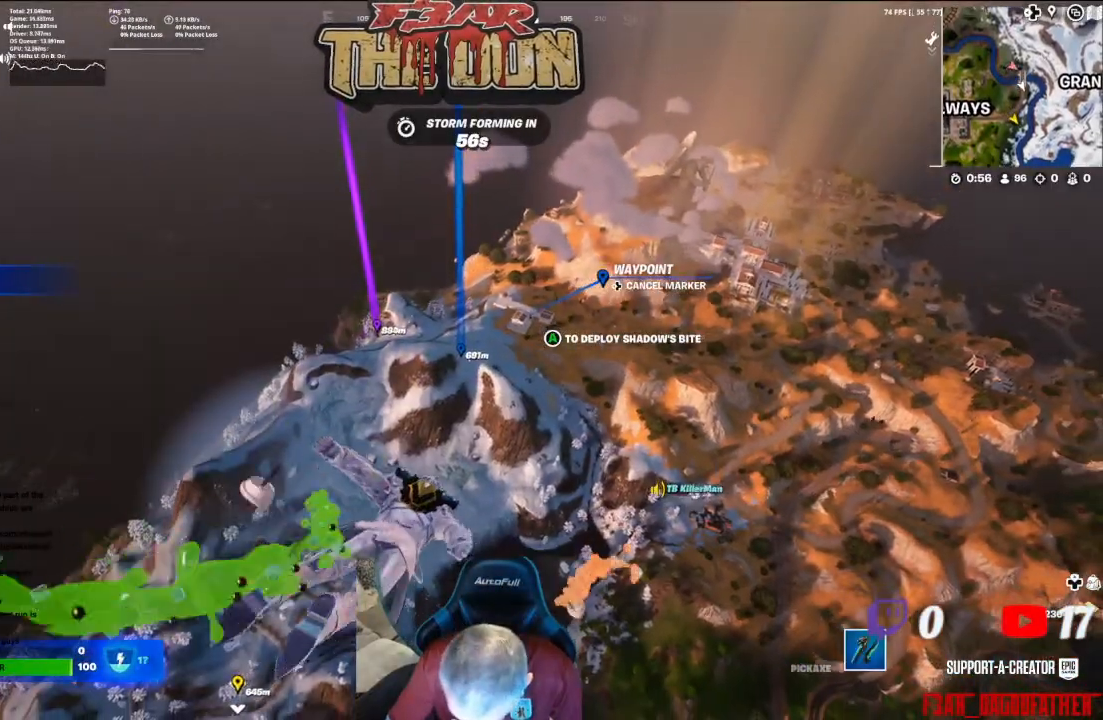
{"buttons": [], "left_stick": "up", "right_stick": "center", "events": [[100, "left_stick", "up"]]}
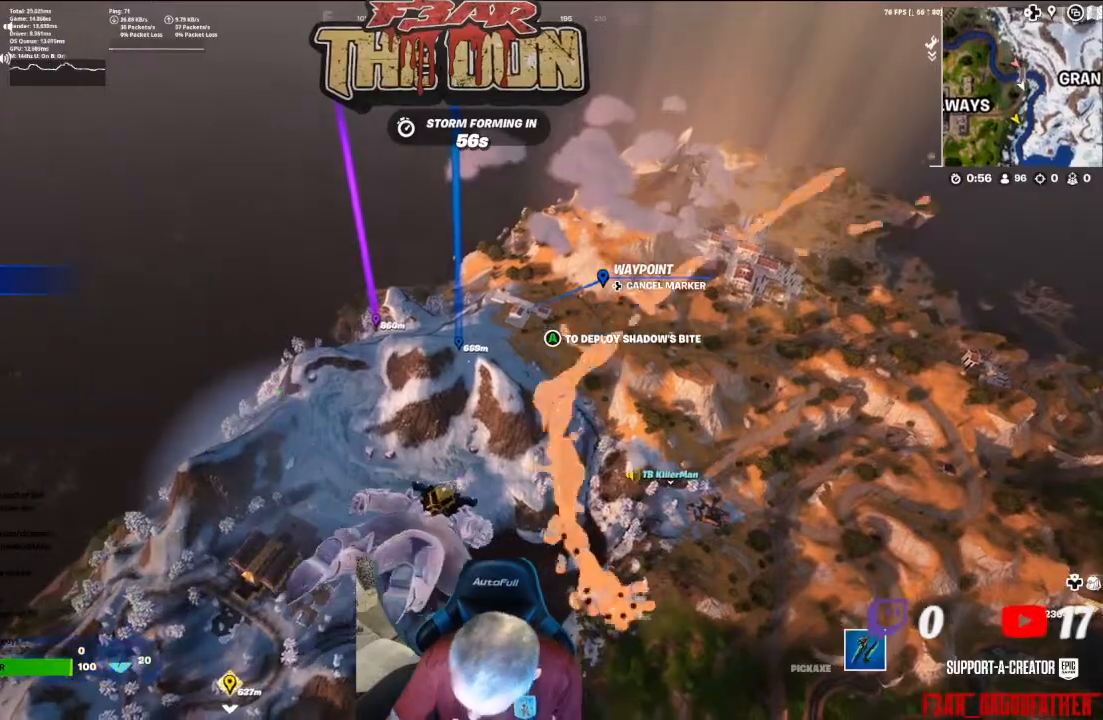
{"buttons": [], "left_stick": "up", "right_stick": "center", "events": []}